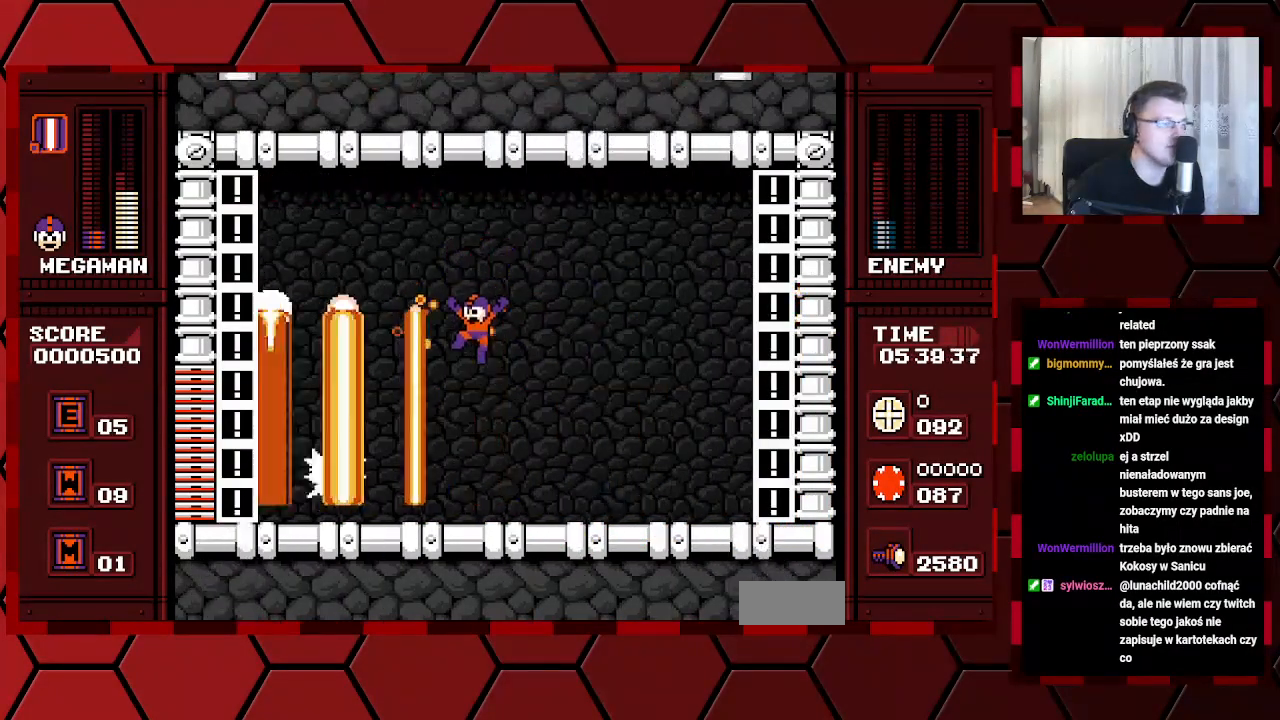
Gameplay with a controller (Xbox layout); each line is a JSON object with the inputs held at the frame after it. "events" lists button and stick changes between this image and that frame as [ms after this image, input, new state], when the widget could be followed in between. Not read: HOME L2 L3 R2 R3.
{"buttons": ["DPAD_LEFT"], "events": [[67, "DPAD_RIGHT", "down"], [350, "DPAD_RIGHT", "up"], [400, "DPAD_LEFT", "down"]]}
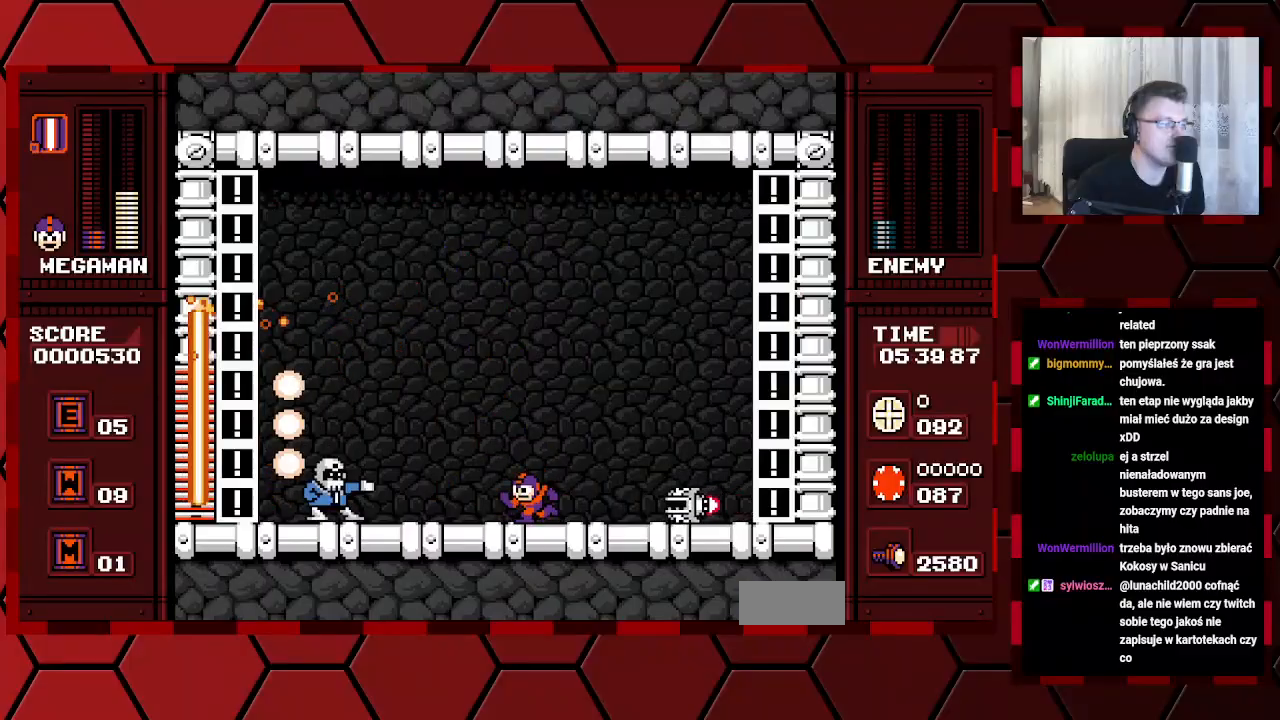
{"buttons": ["DPAD_LEFT"], "events": [[33, "DPAD_LEFT", "up"], [183, "DPAD_LEFT", "down"]]}
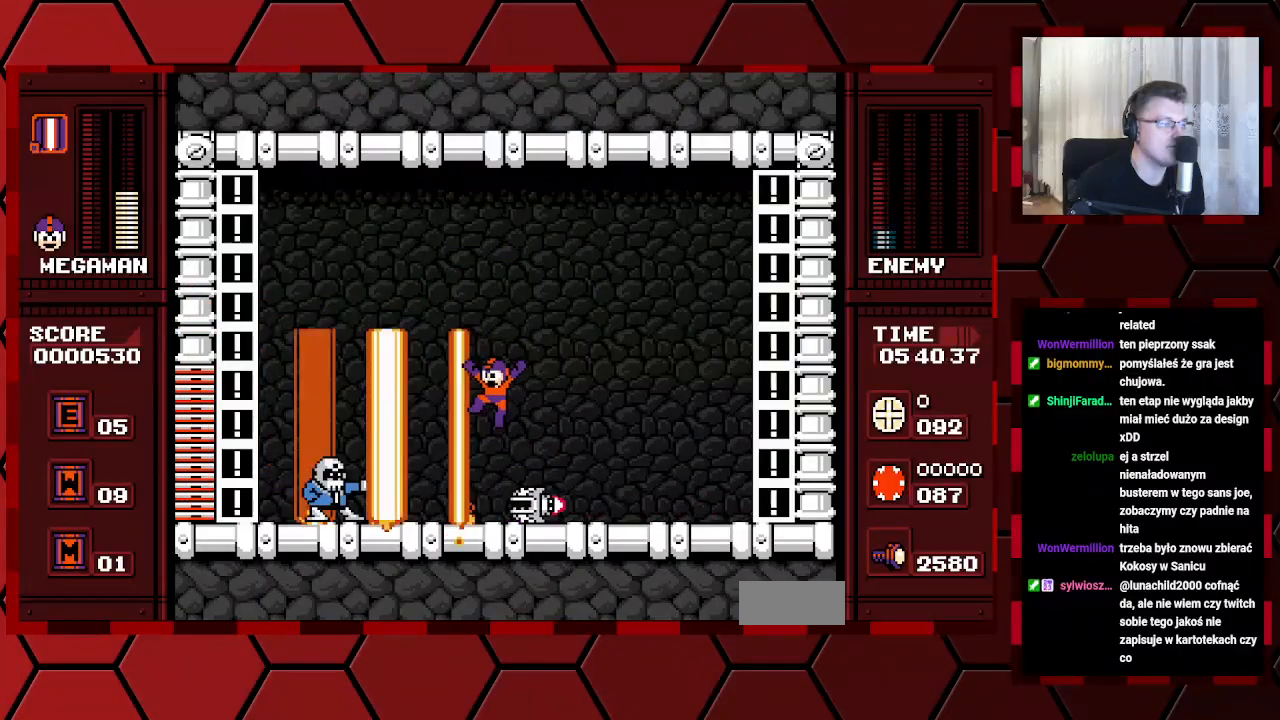
{"buttons": ["DPAD_RIGHT"], "events": [[17, "DPAD_LEFT", "up"], [133, "DPAD_RIGHT", "down"]]}
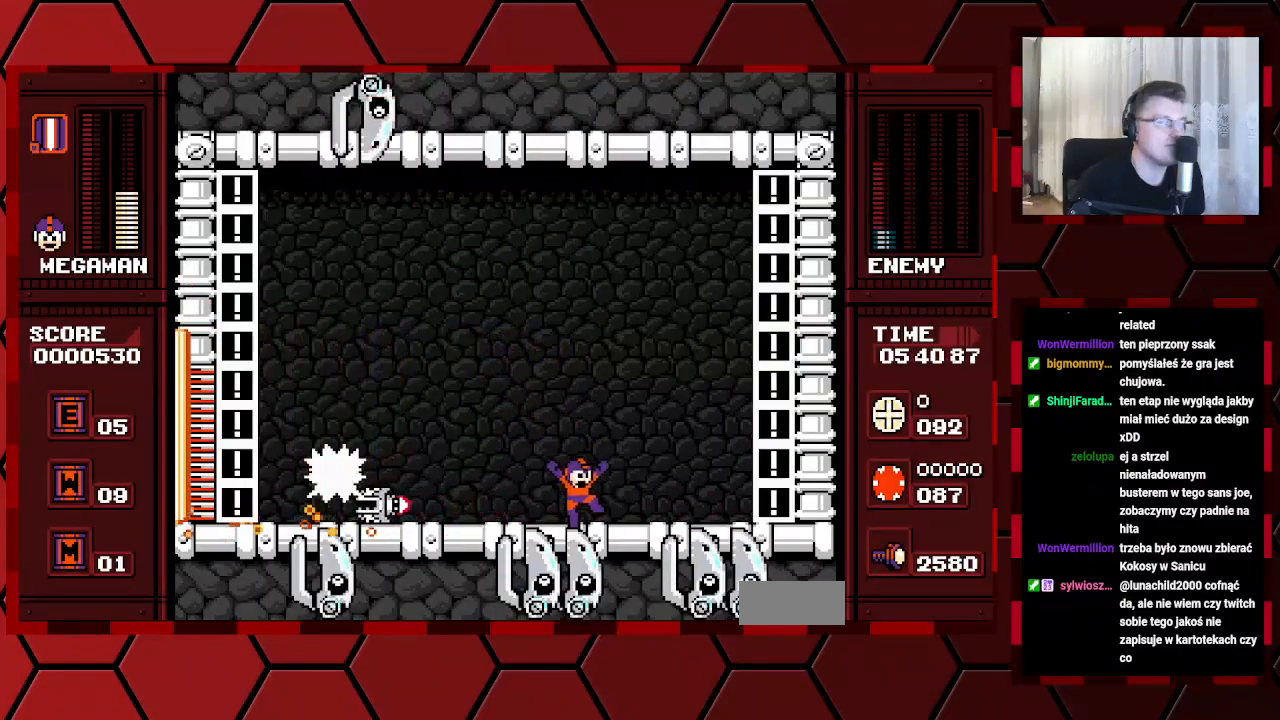
{"buttons": ["L1", "R1", "DPAD_UP", "DPAD_LEFT"], "events": [[67, "DPAD_RIGHT", "up"], [167, "DPAD_LEFT", "down"], [483, "L1", "down"], [483, "R1", "down"], [500, "DPAD_UP", "down"]]}
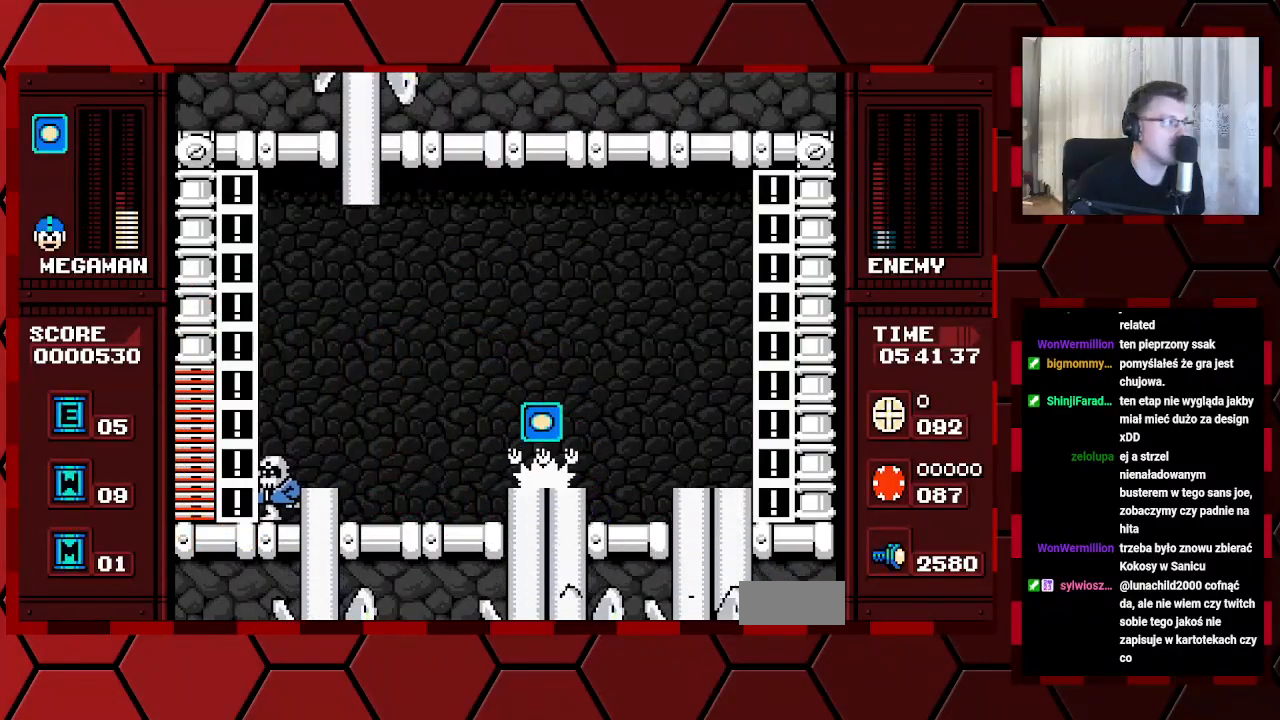
{"buttons": [], "events": [[33, "DPAD_UP", "up"], [83, "L1", "up"], [83, "R1", "up"], [467, "DPAD_LEFT", "up"]]}
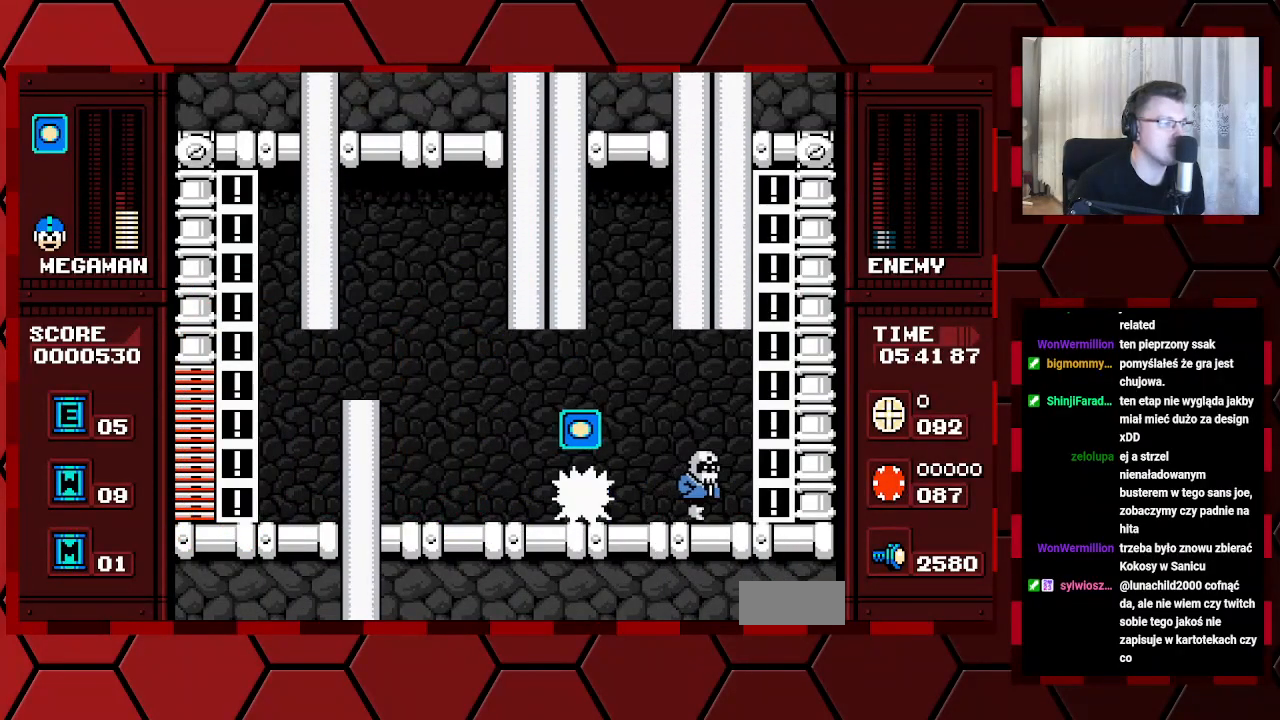
{"buttons": ["DPAD_LEFT"], "events": [[33, "DPAD_RIGHT", "down"], [133, "DPAD_RIGHT", "up"], [367, "DPAD_LEFT", "down"]]}
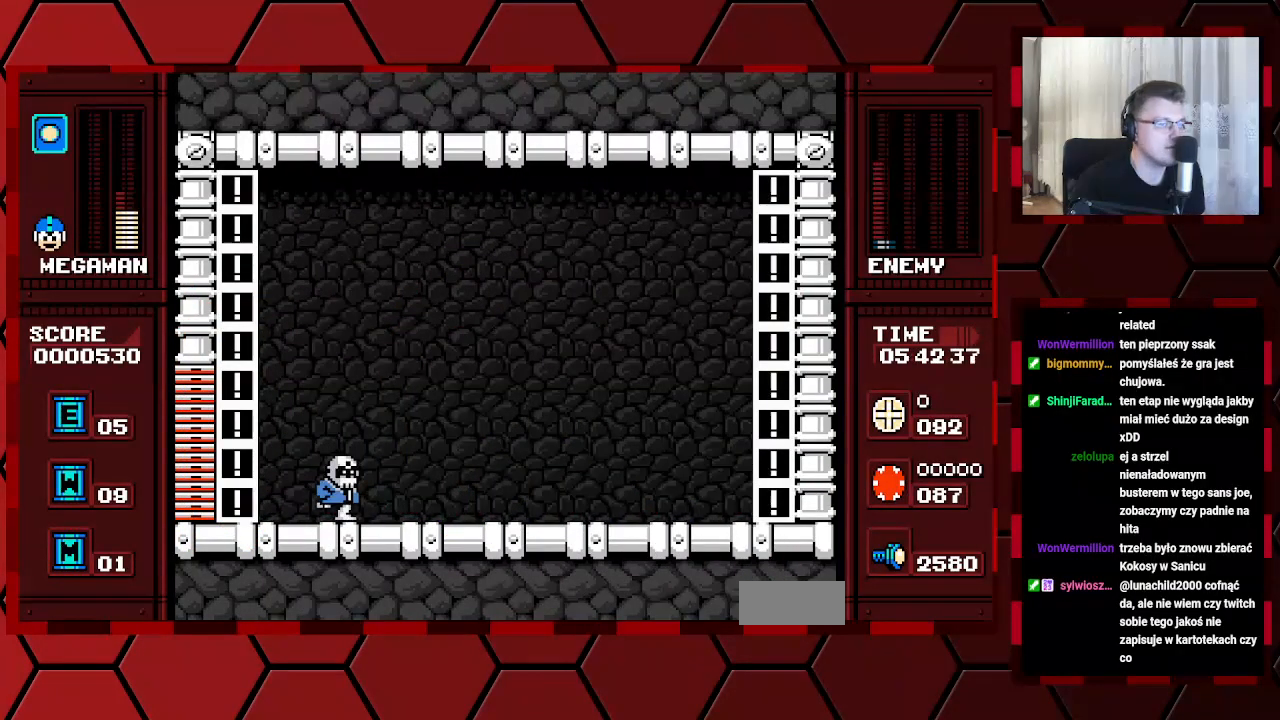
{"buttons": ["DPAD_LEFT"], "events": [[217, "DPAD_LEFT", "up"], [450, "DPAD_LEFT", "down"]]}
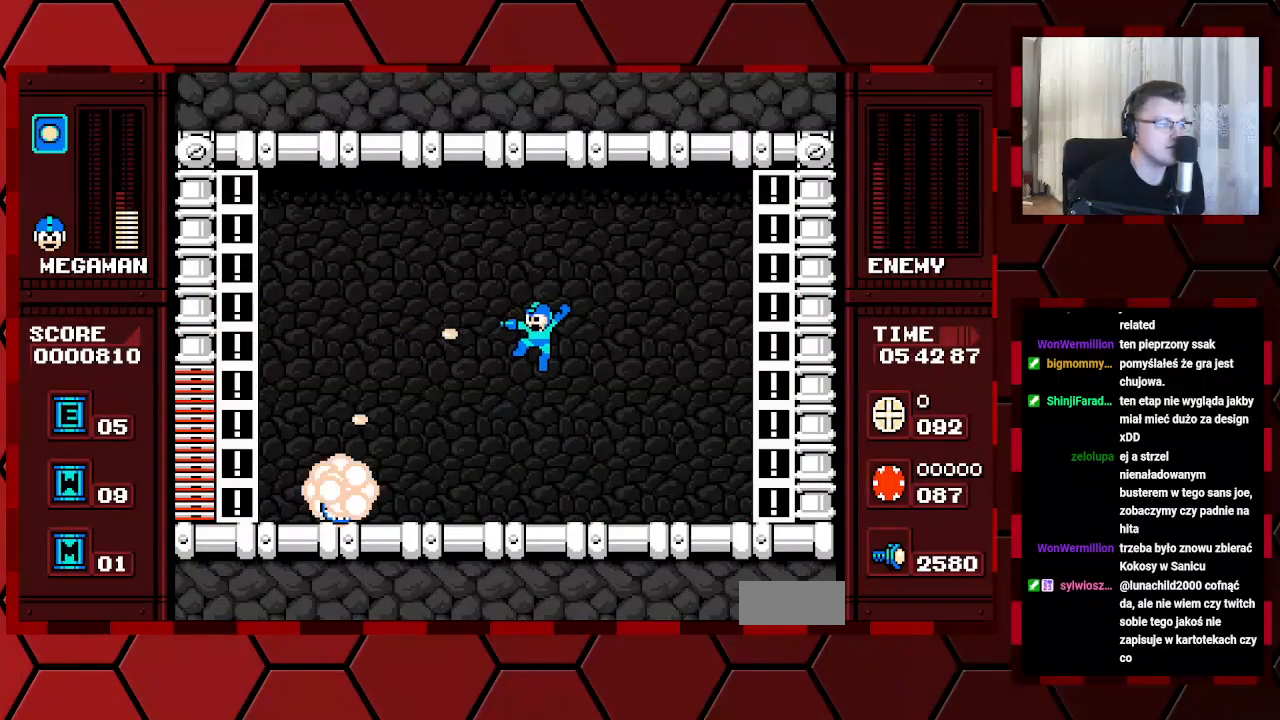
{"buttons": ["DPAD_LEFT"], "events": [[267, "DPAD_LEFT", "up"], [333, "DPAD_LEFT", "down"]]}
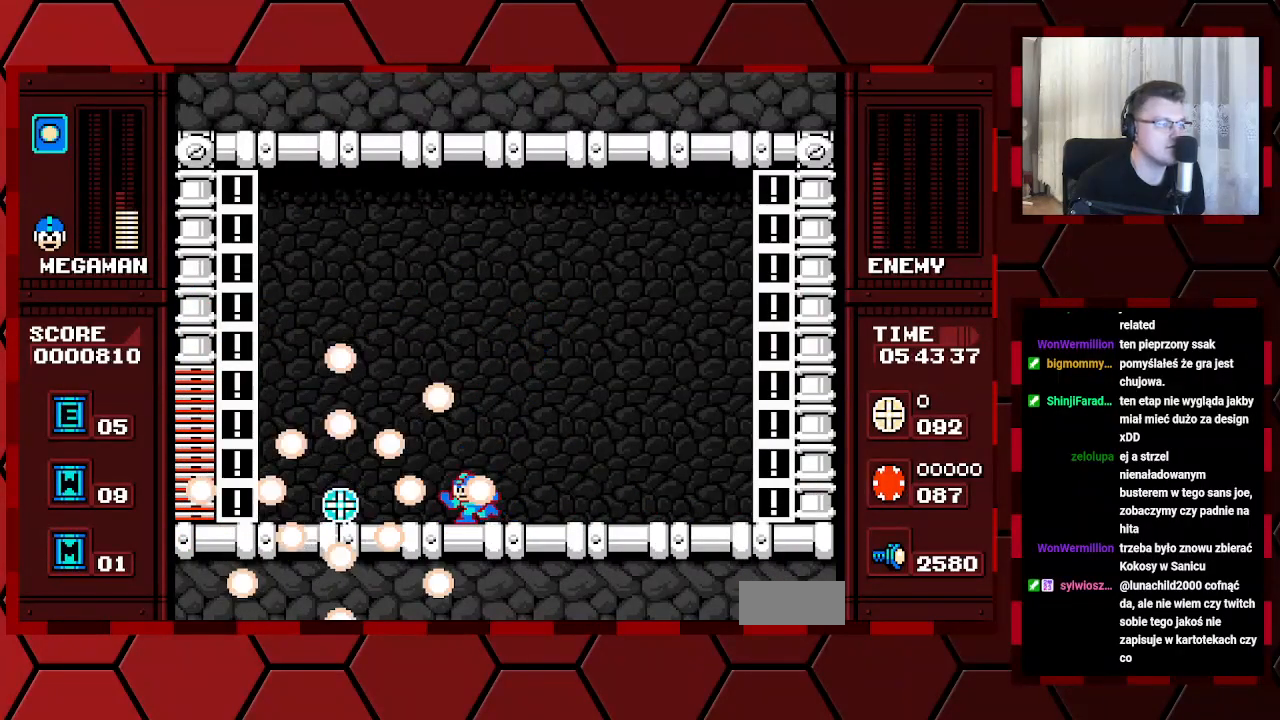
{"buttons": [], "events": [[483, "DPAD_LEFT", "up"]]}
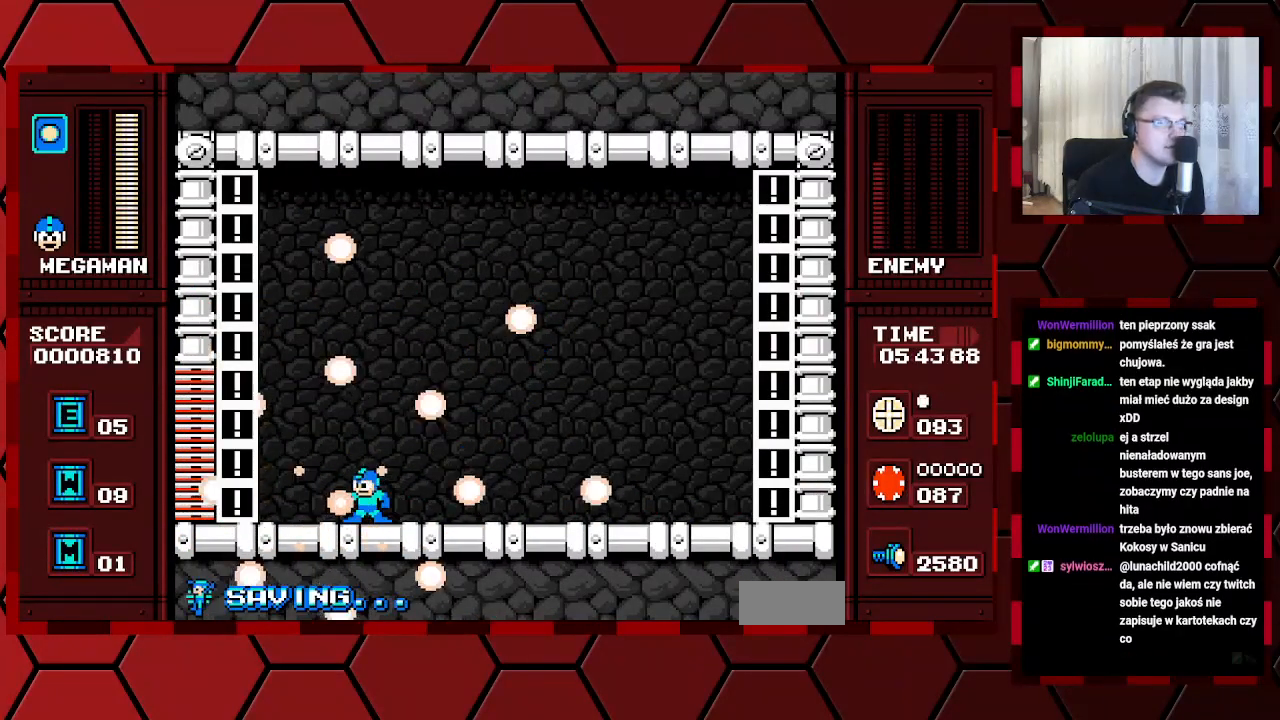
{"buttons": [], "events": []}
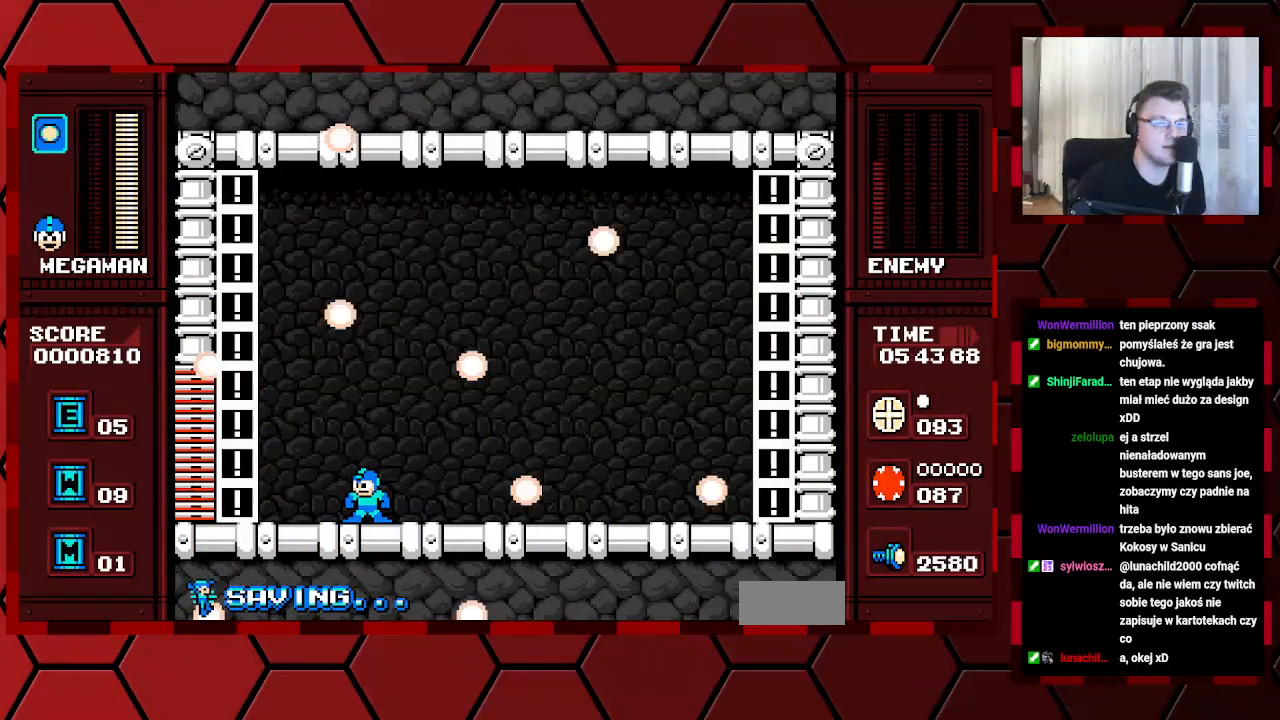
{"buttons": [], "events": []}
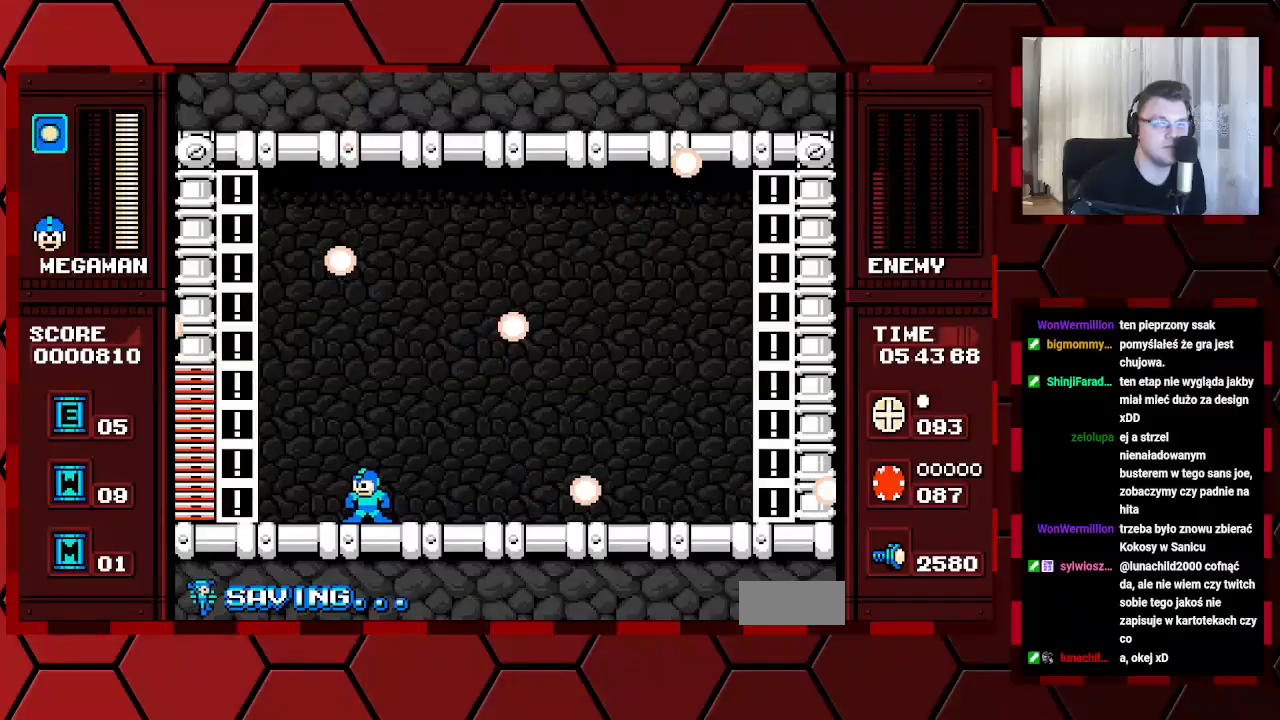
{"buttons": [], "events": []}
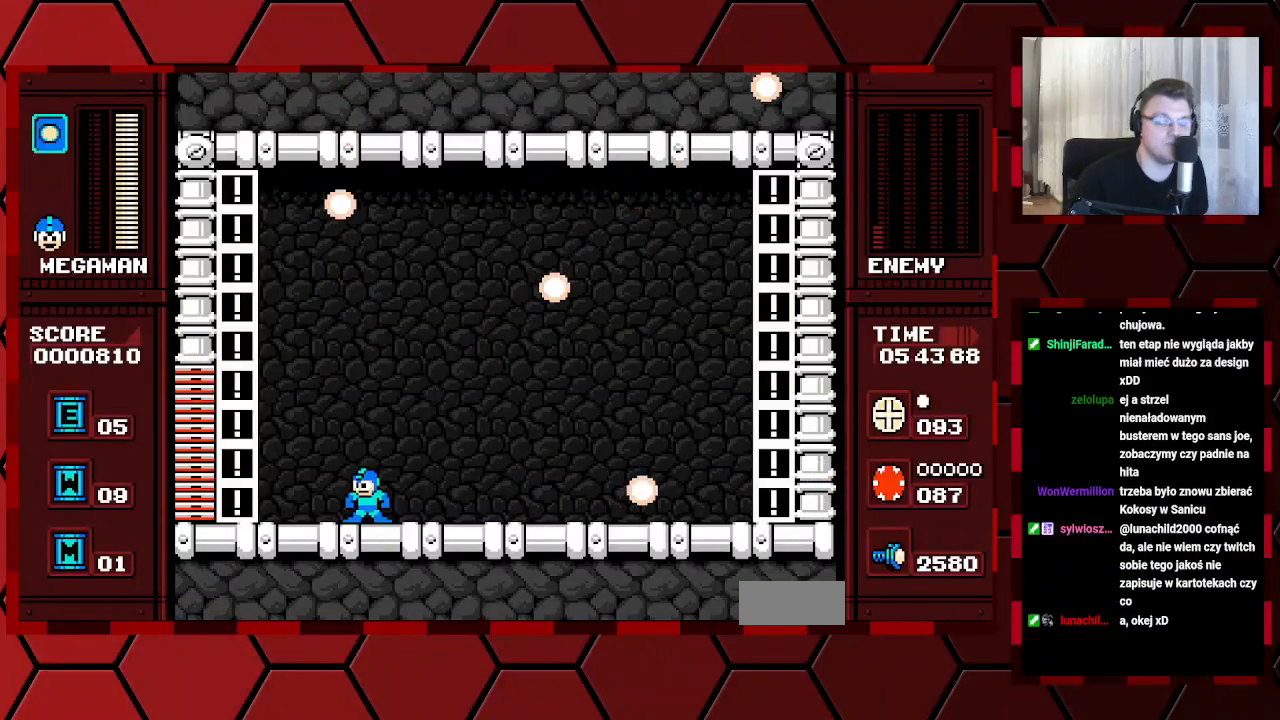
{"buttons": [], "events": []}
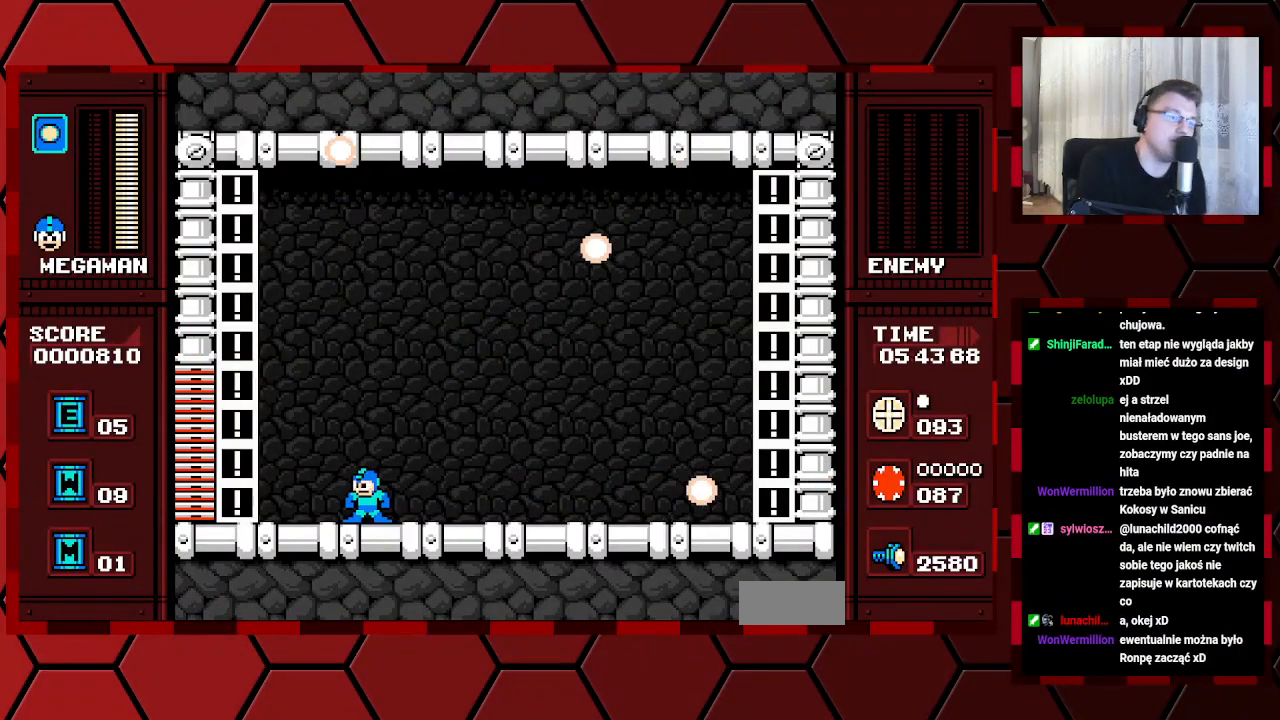
{"buttons": [], "events": []}
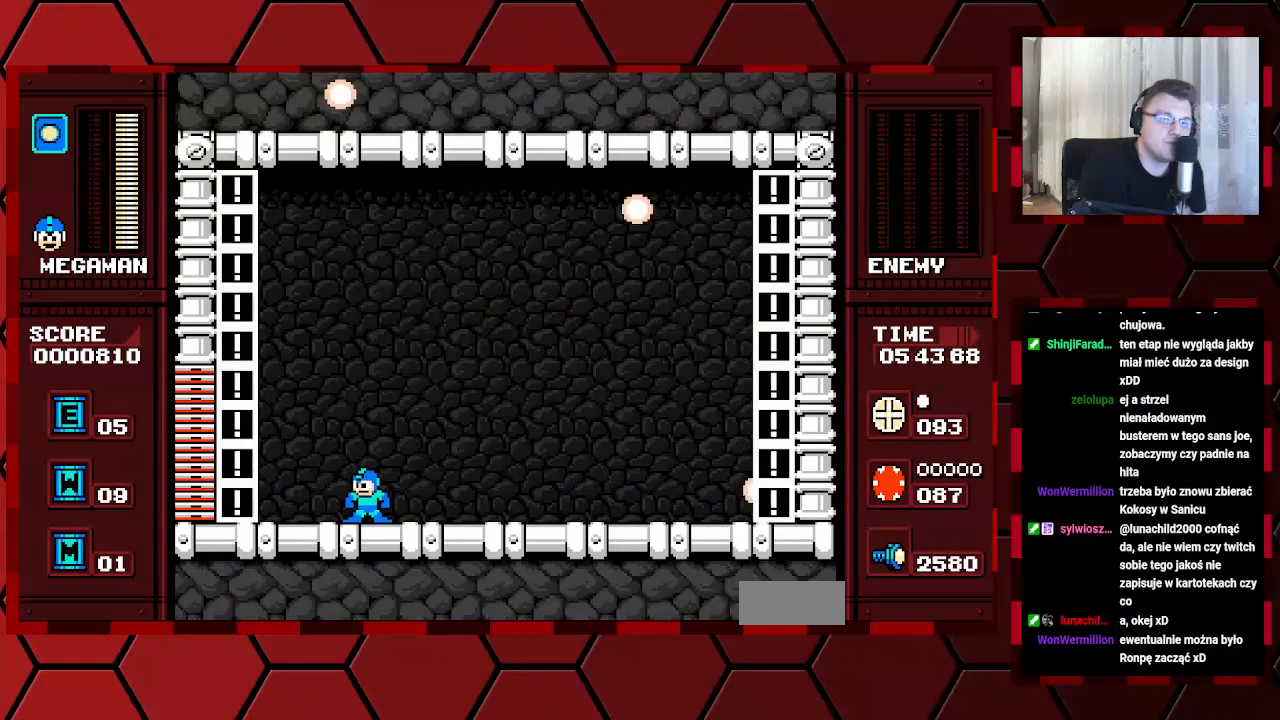
{"buttons": [], "events": []}
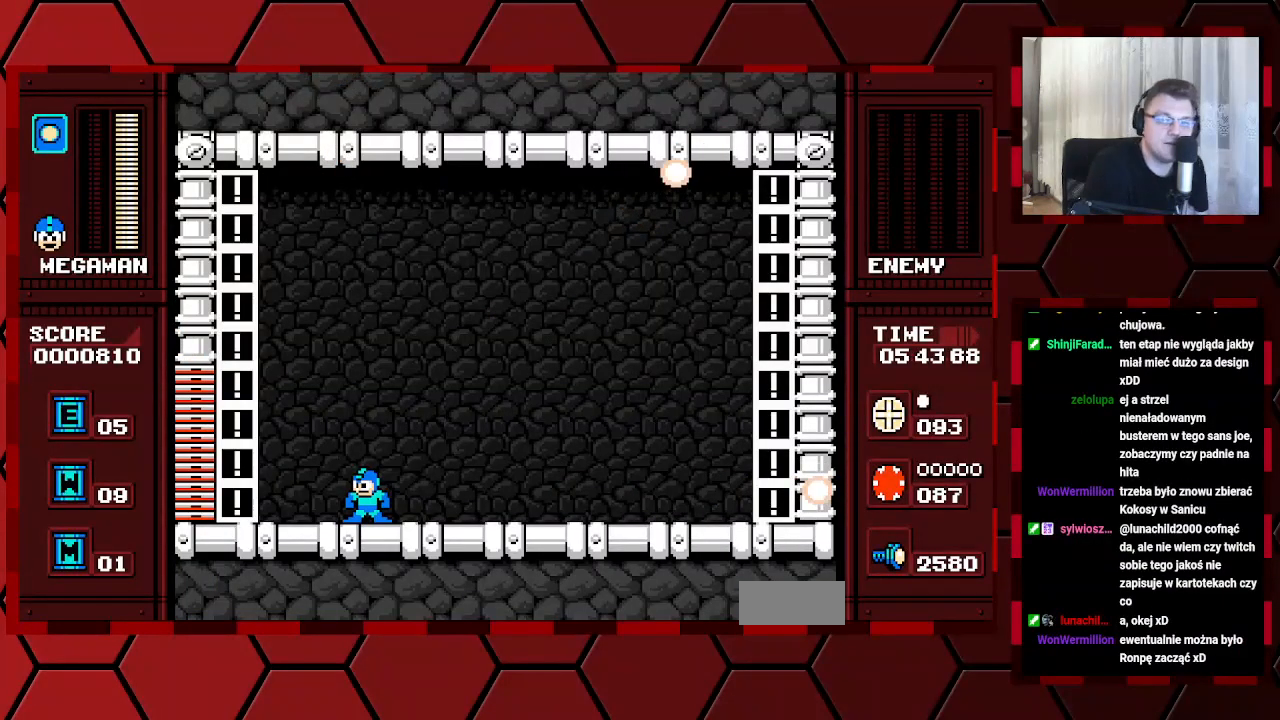
{"buttons": [], "events": []}
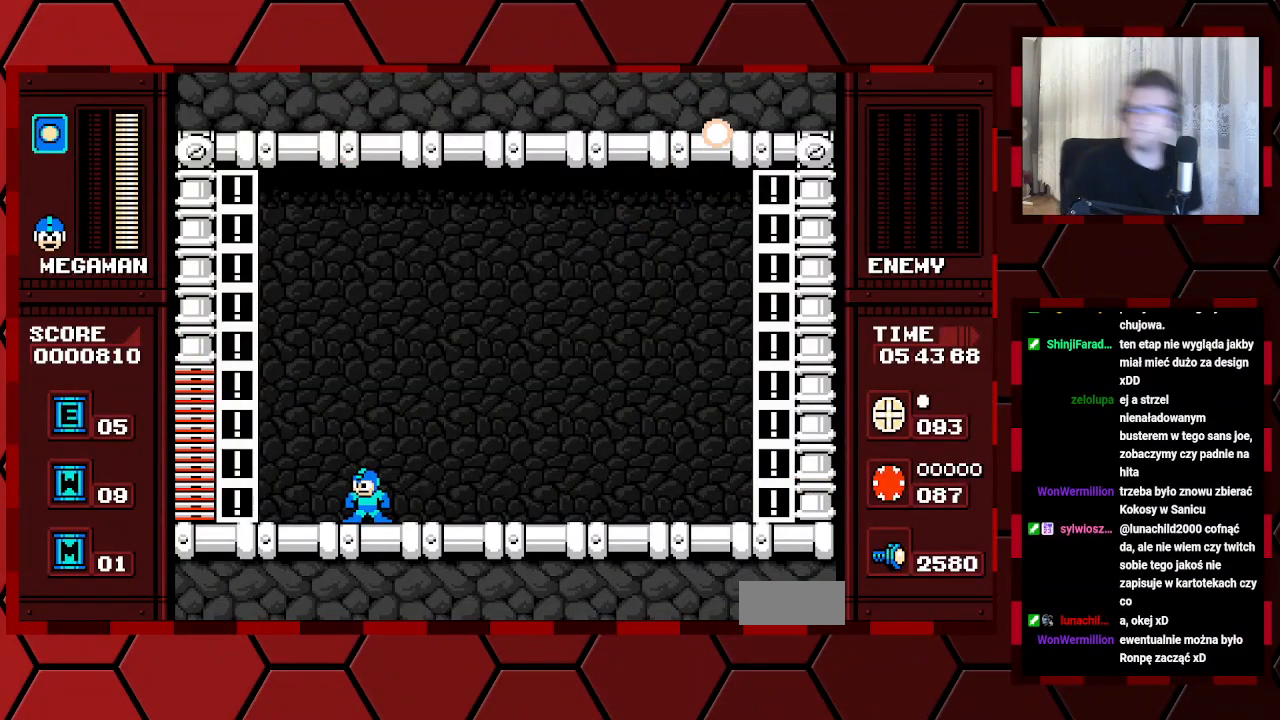
{"buttons": [], "events": []}
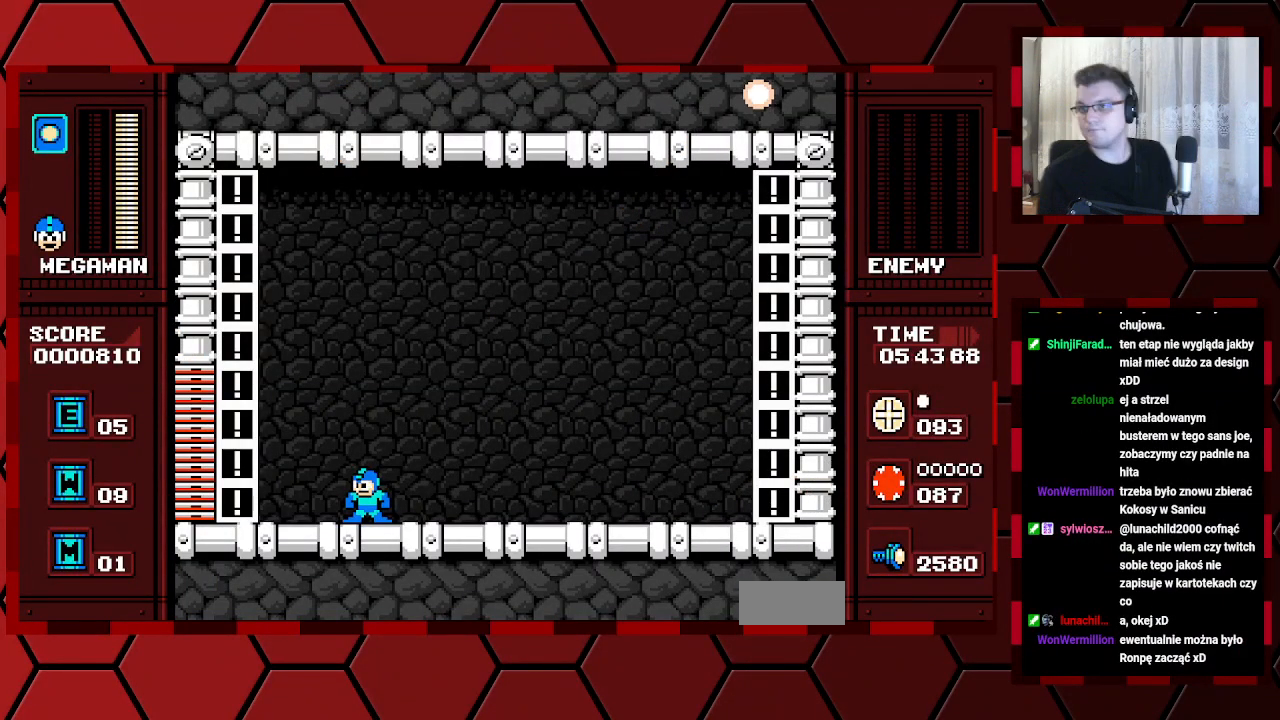
{"buttons": [], "events": []}